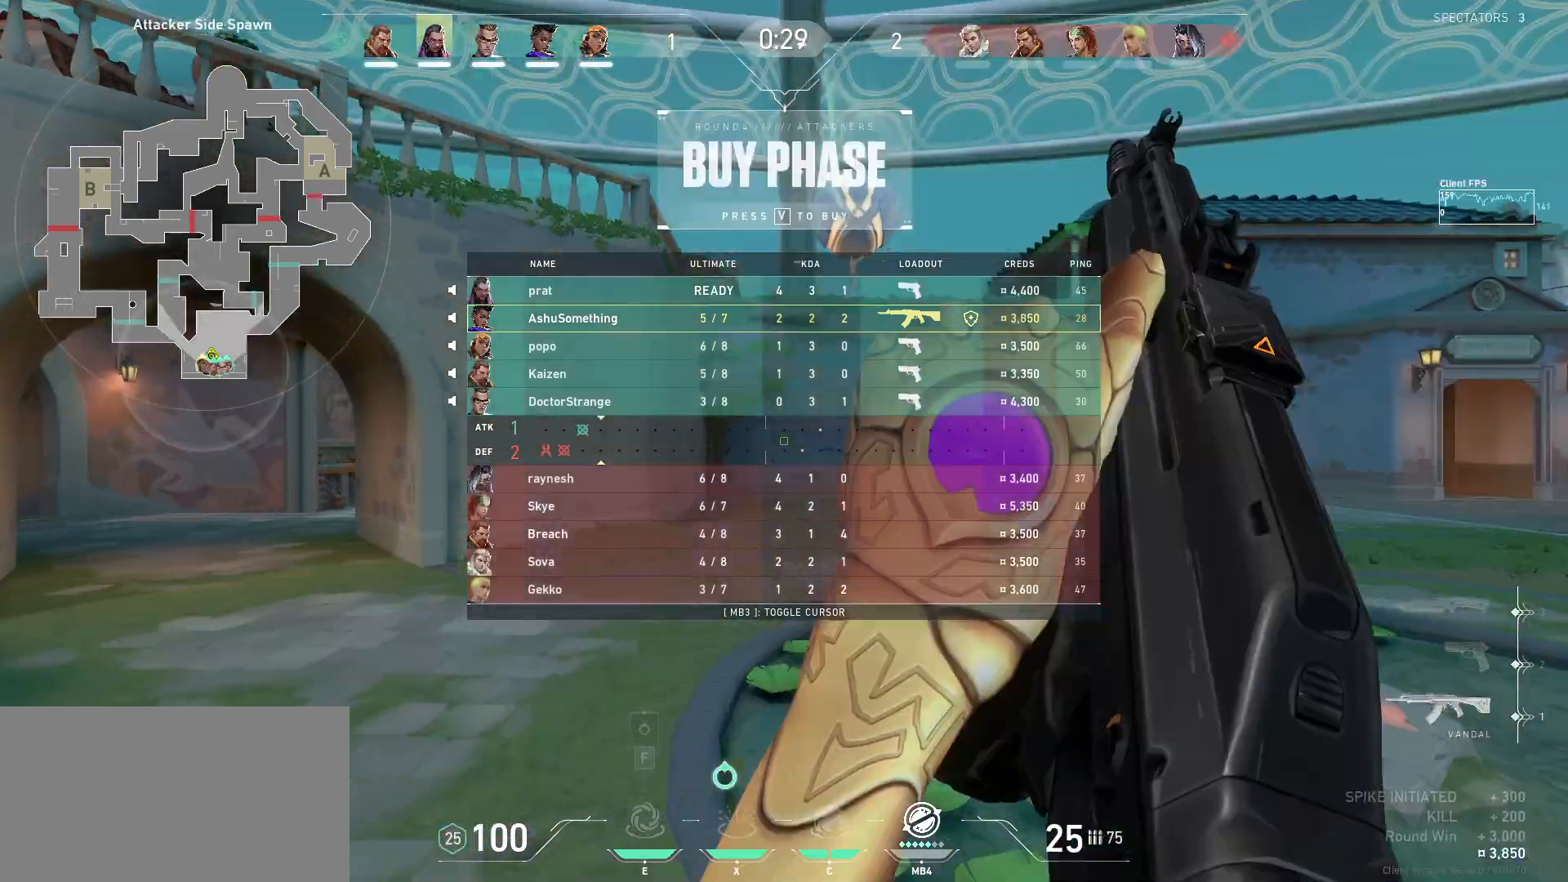
Gameplay with keyboard and mouse; each line is a JSON object with the keys and mouse buttons held at the frame after it. "events" lists presses ("down") and releases ("up") of "a", "ctrl", "d", "e", "q", "s", "shift", "space", "w", "mouse_left", "mouse_wheel", "mouse_right", "mouse_mb4" and "mouse_mb5" between this image and that frame as [ms after this image, input, new state], when the widget could be followed in between. "mouse_left", "mouse_wheel", "mouse_right", "mouse_mb4", "mouse_mb5" = the "left", "wheel", "right", "mb4", "mb5" buttons of the "mouse" list. No other keys are recorded. "wheel" means that the mouse wheel is clicked or scrolled. Mouse movement is not recorded.
{"keys": ["s"], "mouse": [], "events": [[17, "d", "up"], [67, "w", "up"], [433, "s", "down"]]}
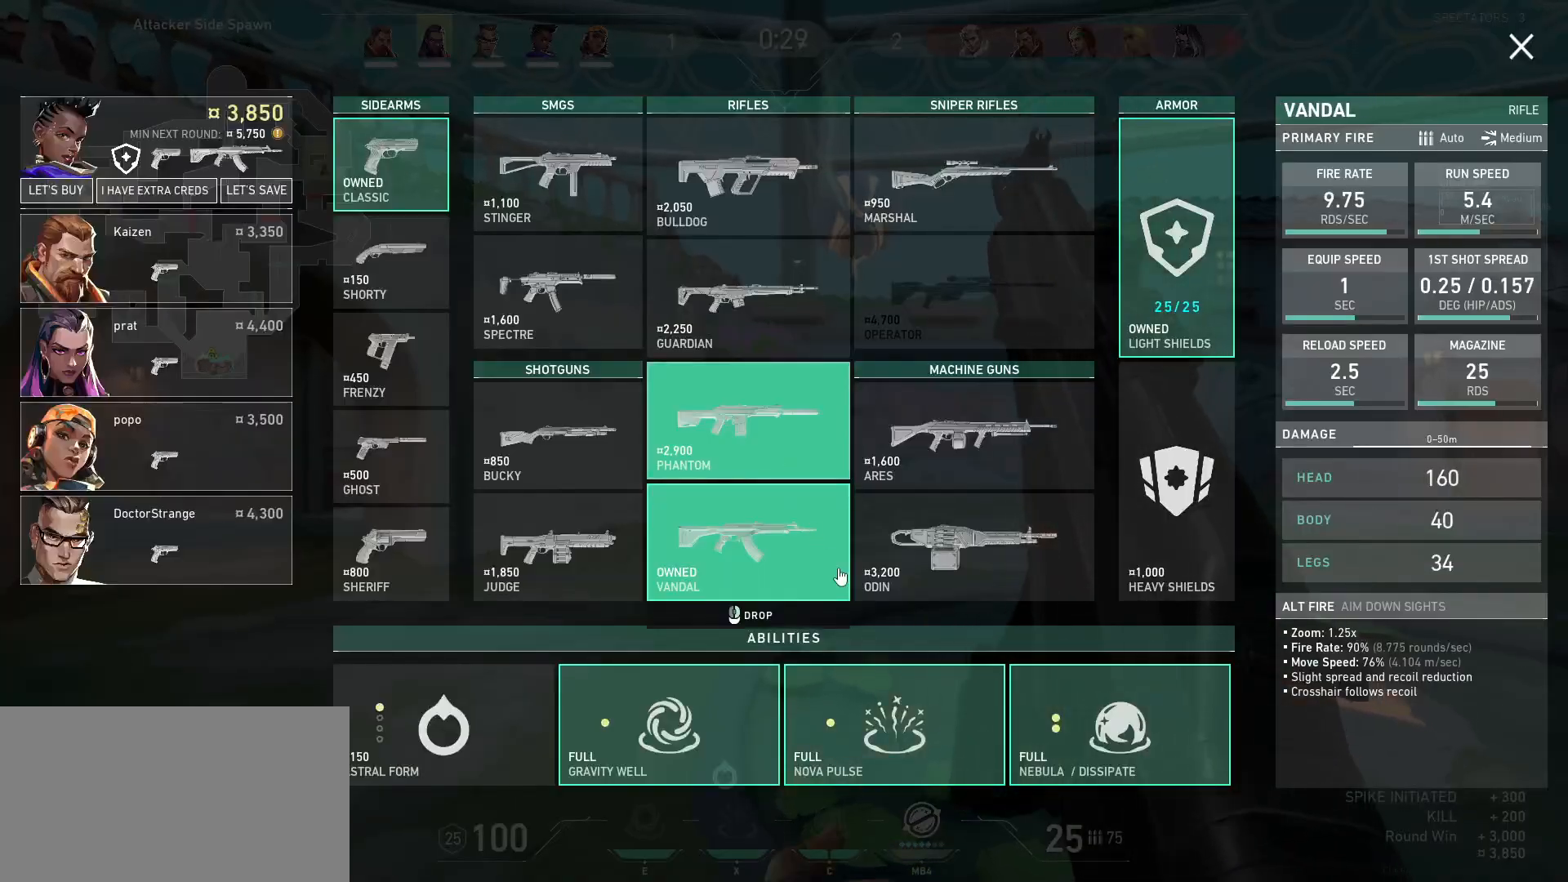
{"keys": [], "mouse": [], "events": [[100, "s", "up"], [400, "mouse_left", "down"], [483, "mouse_left", "up"]]}
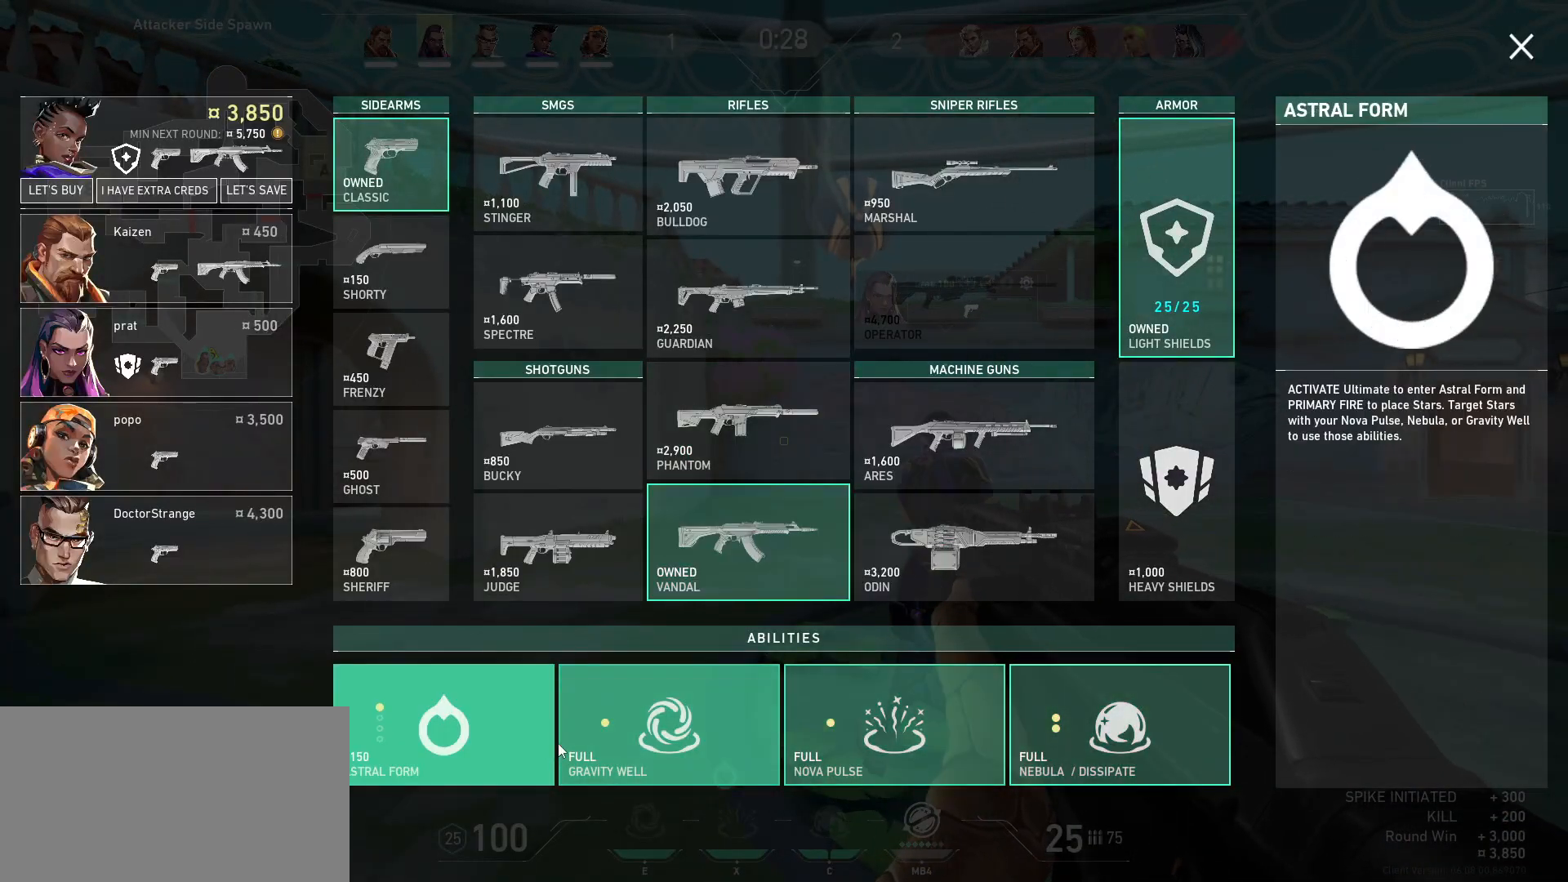
{"keys": [], "mouse": [], "events": [[67, "mouse_left", "down"], [133, "mouse_left", "up"]]}
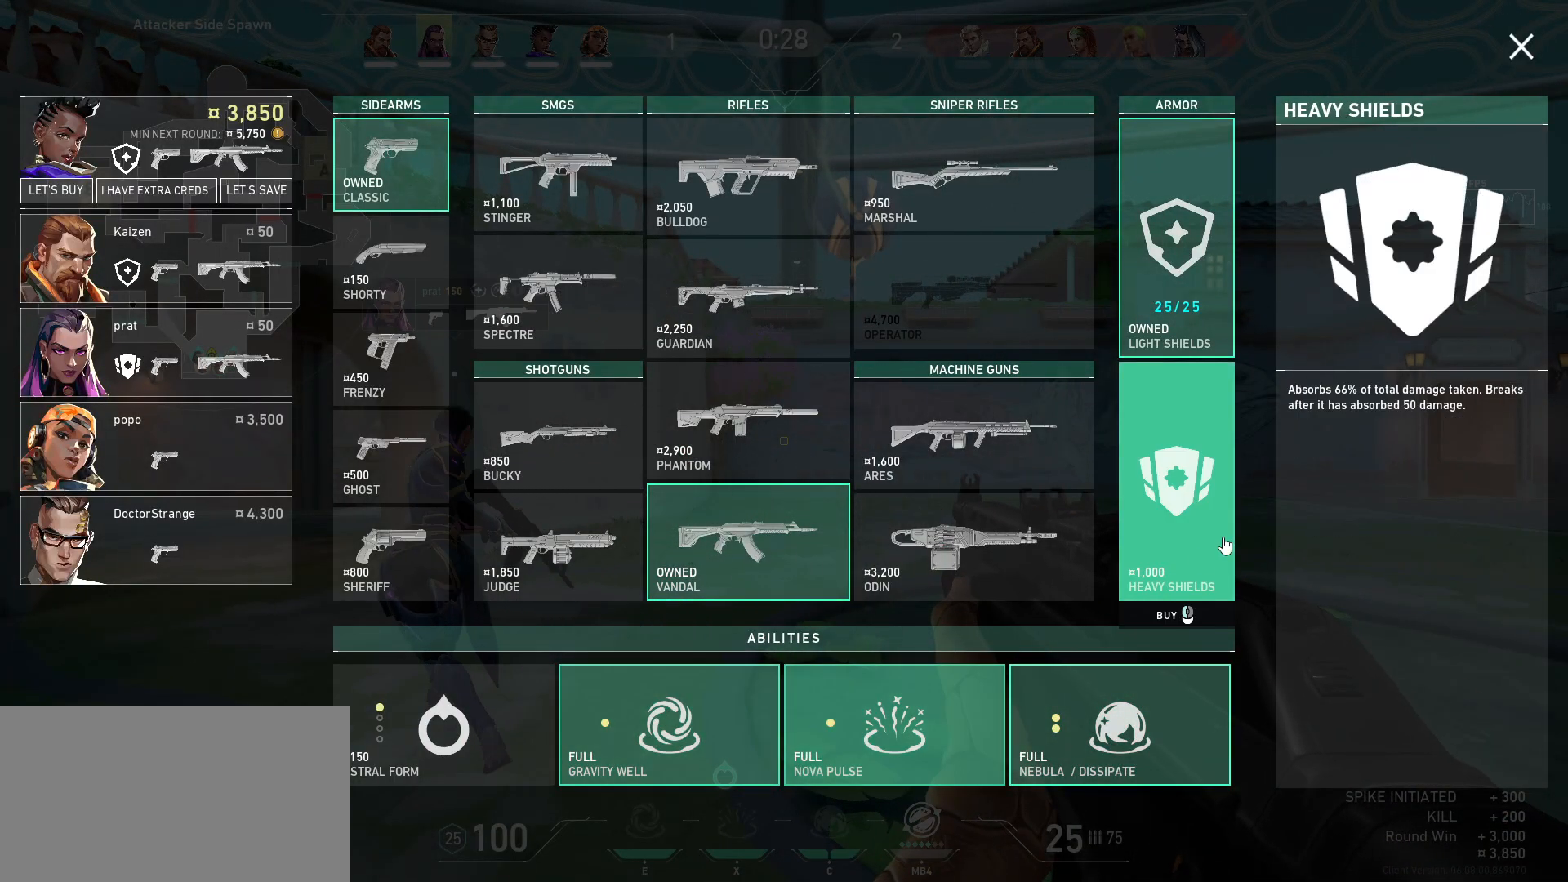
{"keys": [], "mouse": [], "events": []}
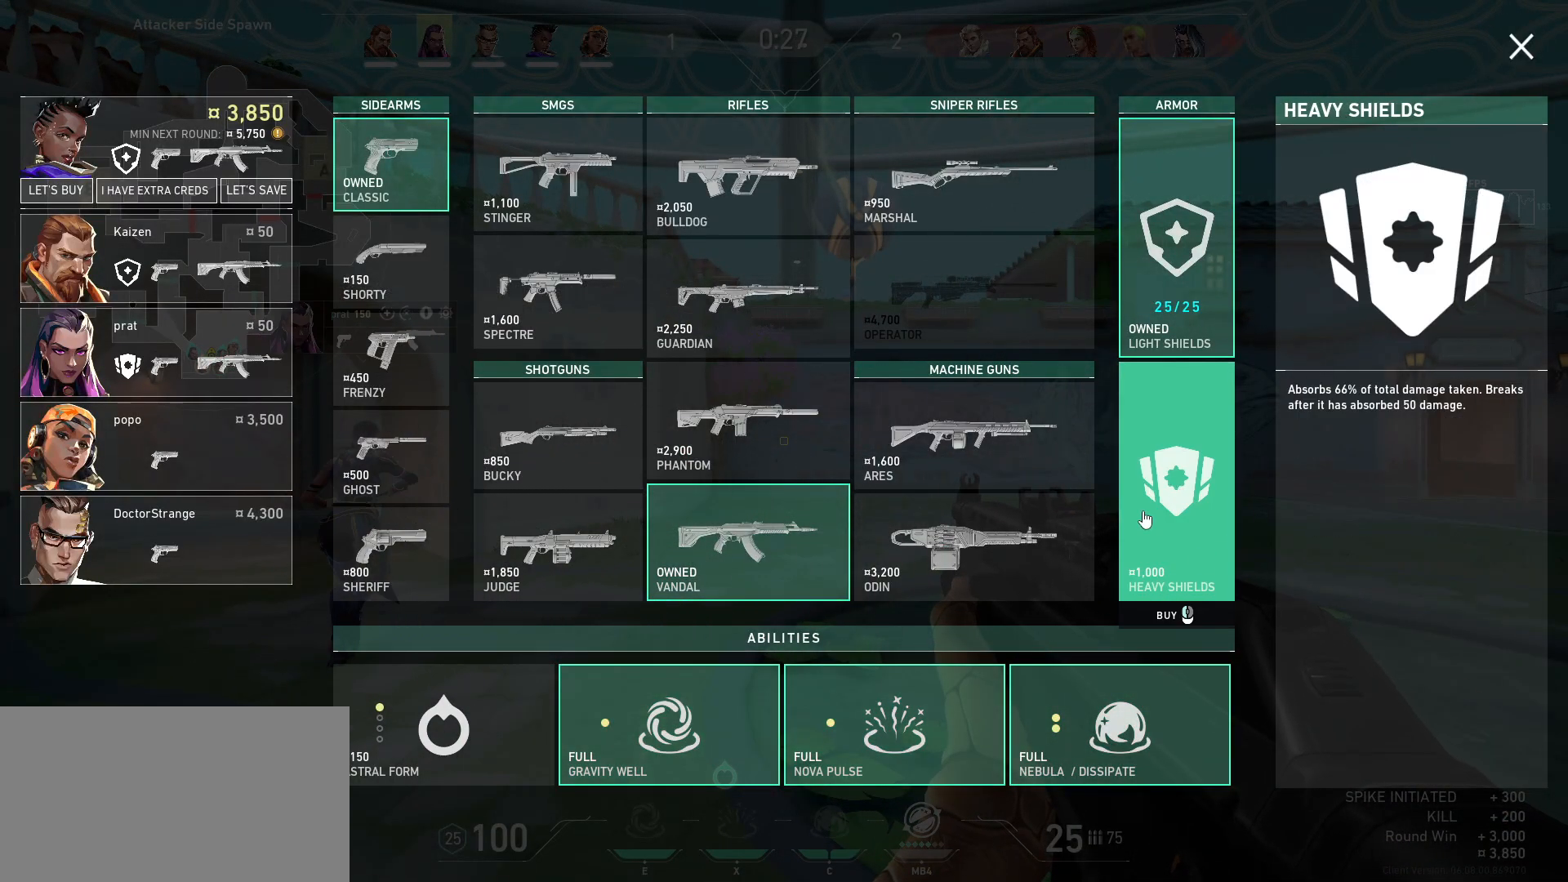
{"keys": [], "mouse": [], "events": [[233, "mouse_left", "down"], [317, "mouse_left", "up"], [383, "mouse_left", "down"], [467, "mouse_left", "up"]]}
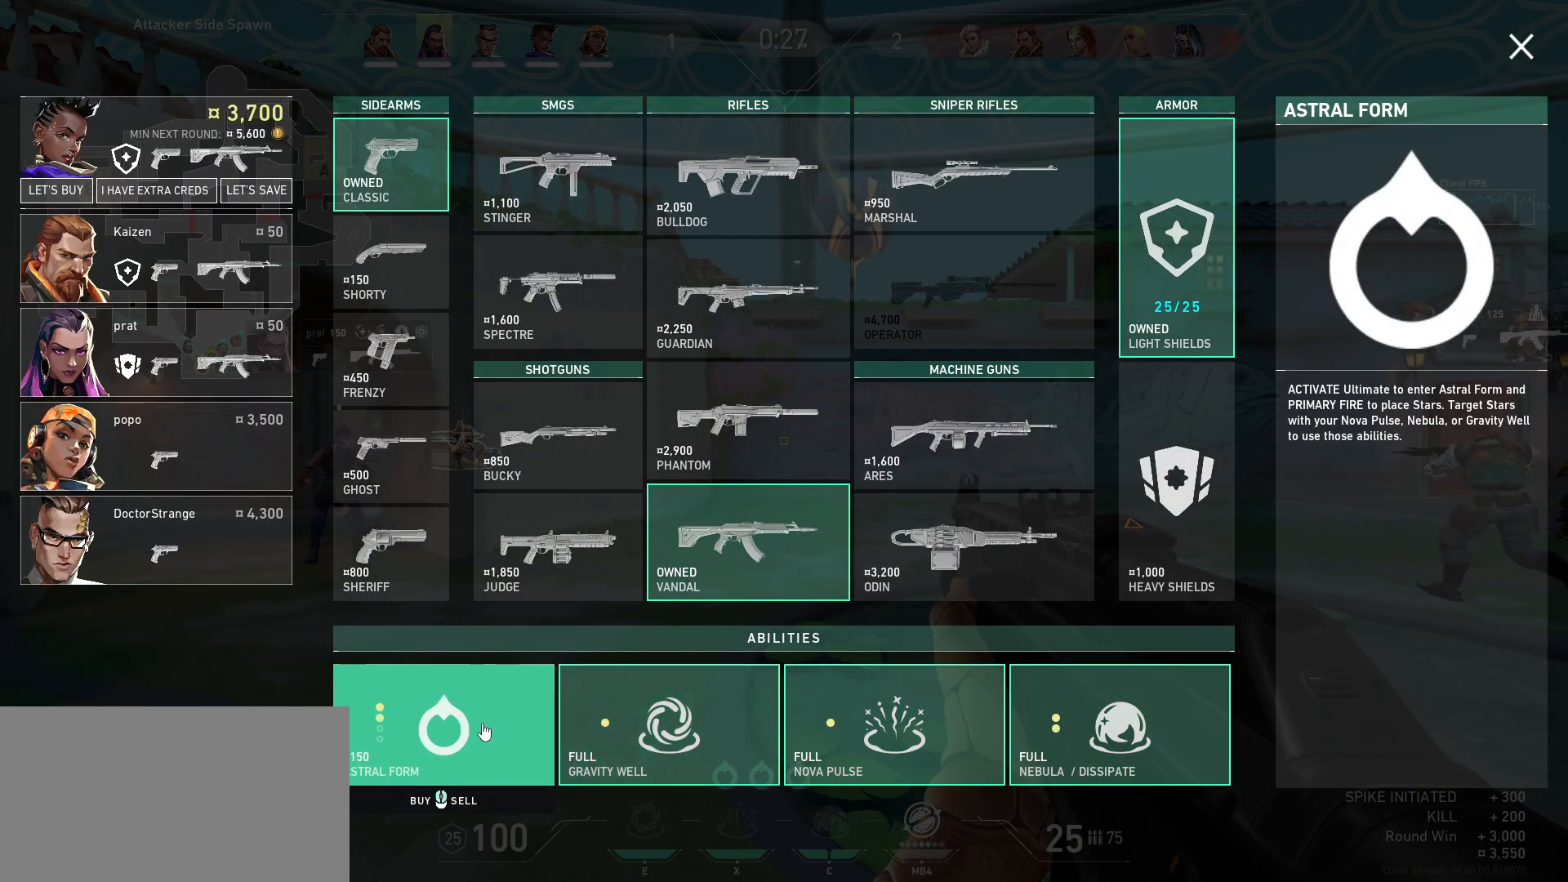
{"keys": [], "mouse": ["left"], "events": [[300, "mouse_left", "down"], [367, "mouse_left", "up"], [467, "mouse_left", "down"]]}
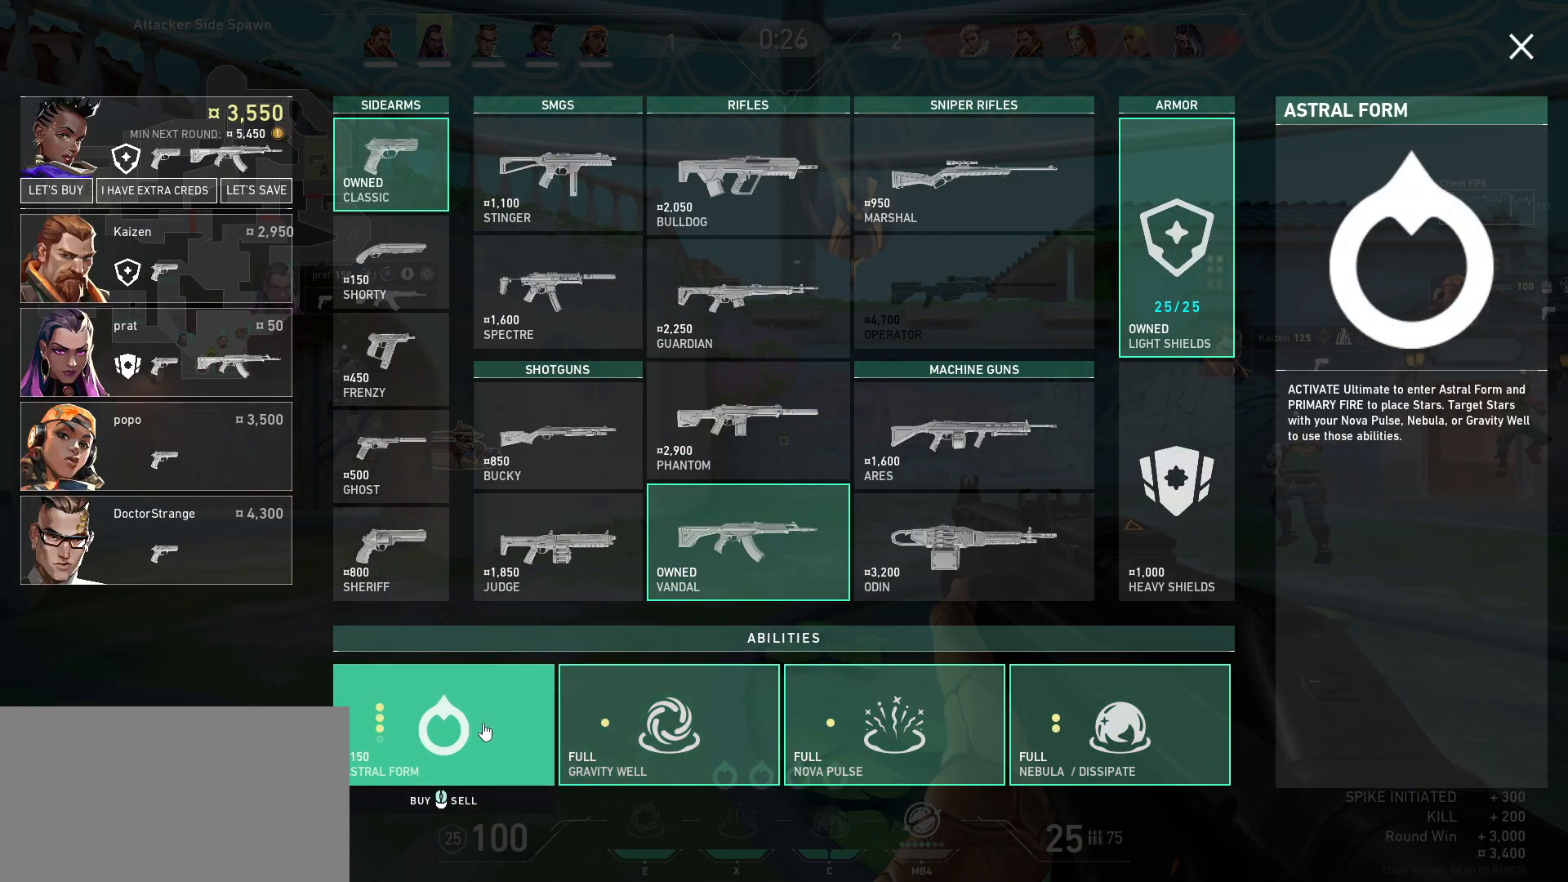
{"keys": [], "mouse": [], "events": [[50, "mouse_left", "up"]]}
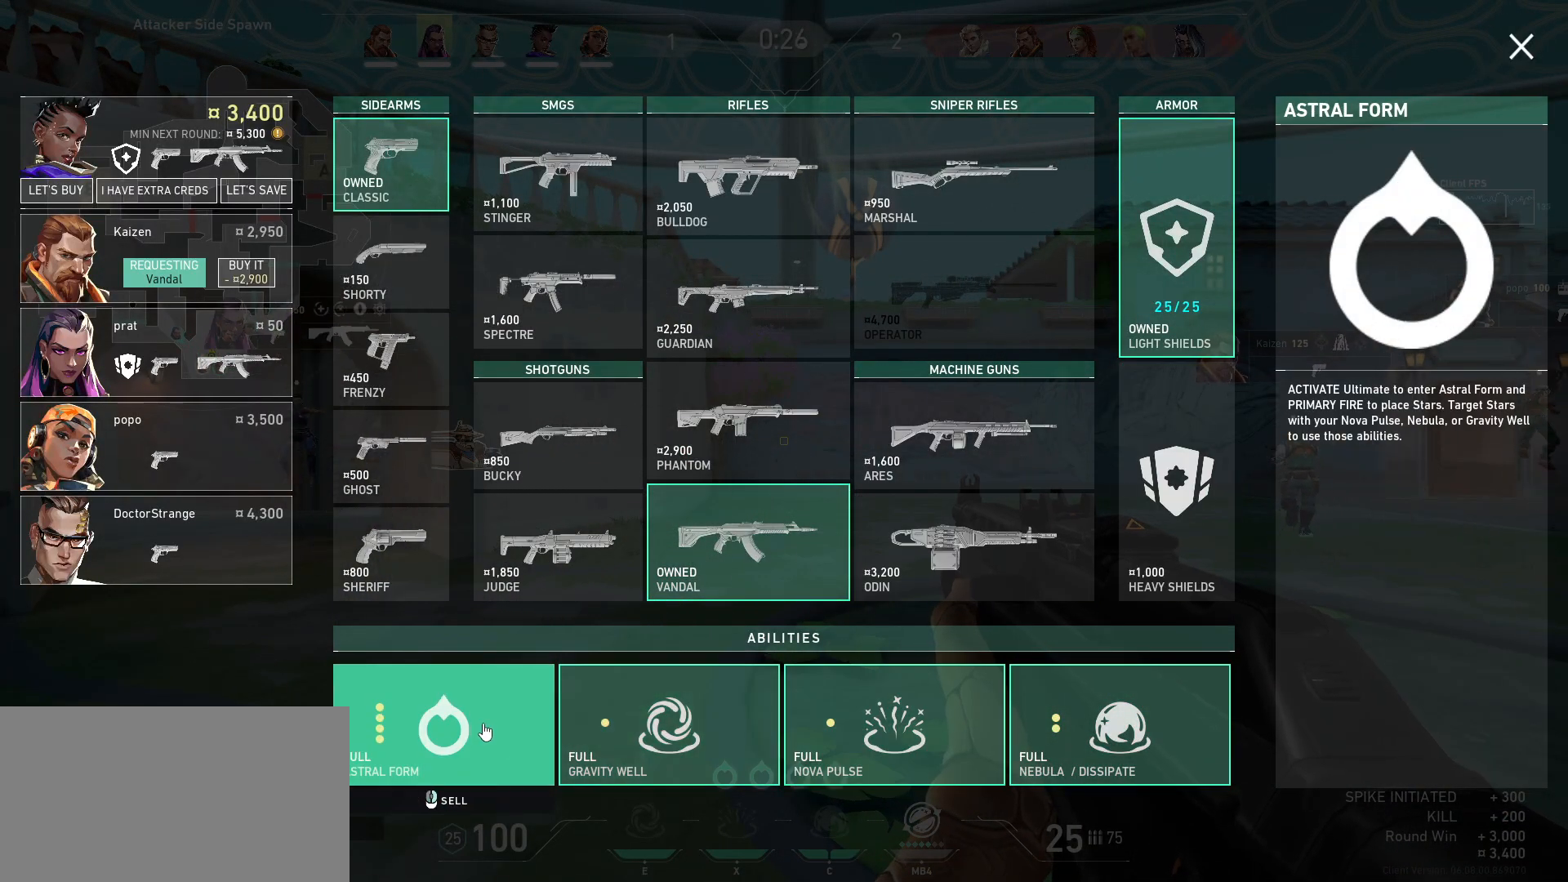
{"keys": [], "mouse": [], "events": []}
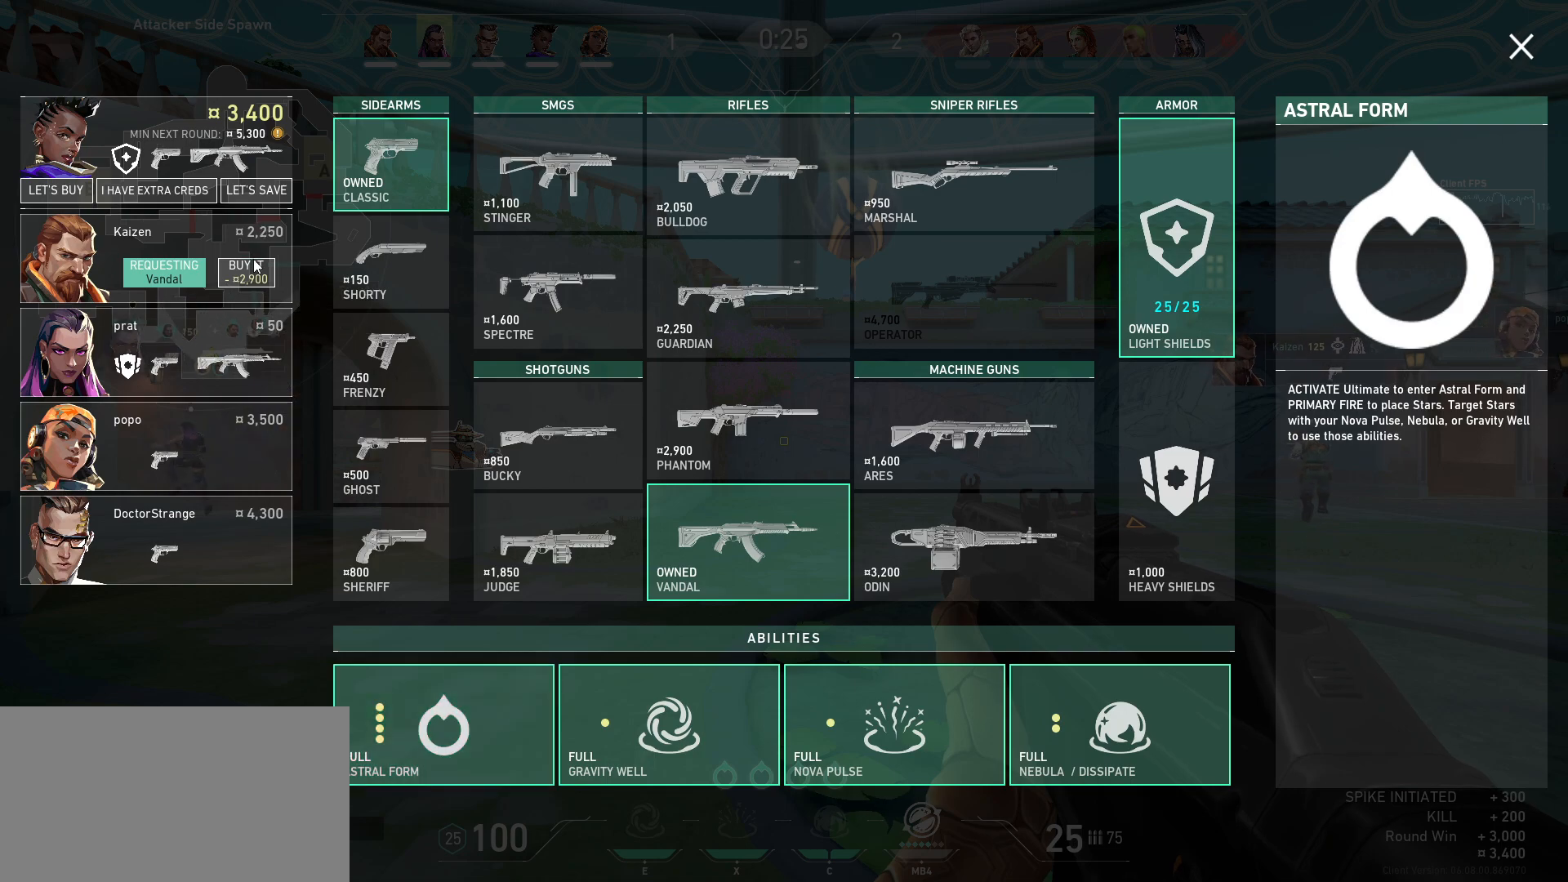
{"keys": [], "mouse": [], "events": [[100, "mouse_left", "down"], [183, "mouse_left", "up"]]}
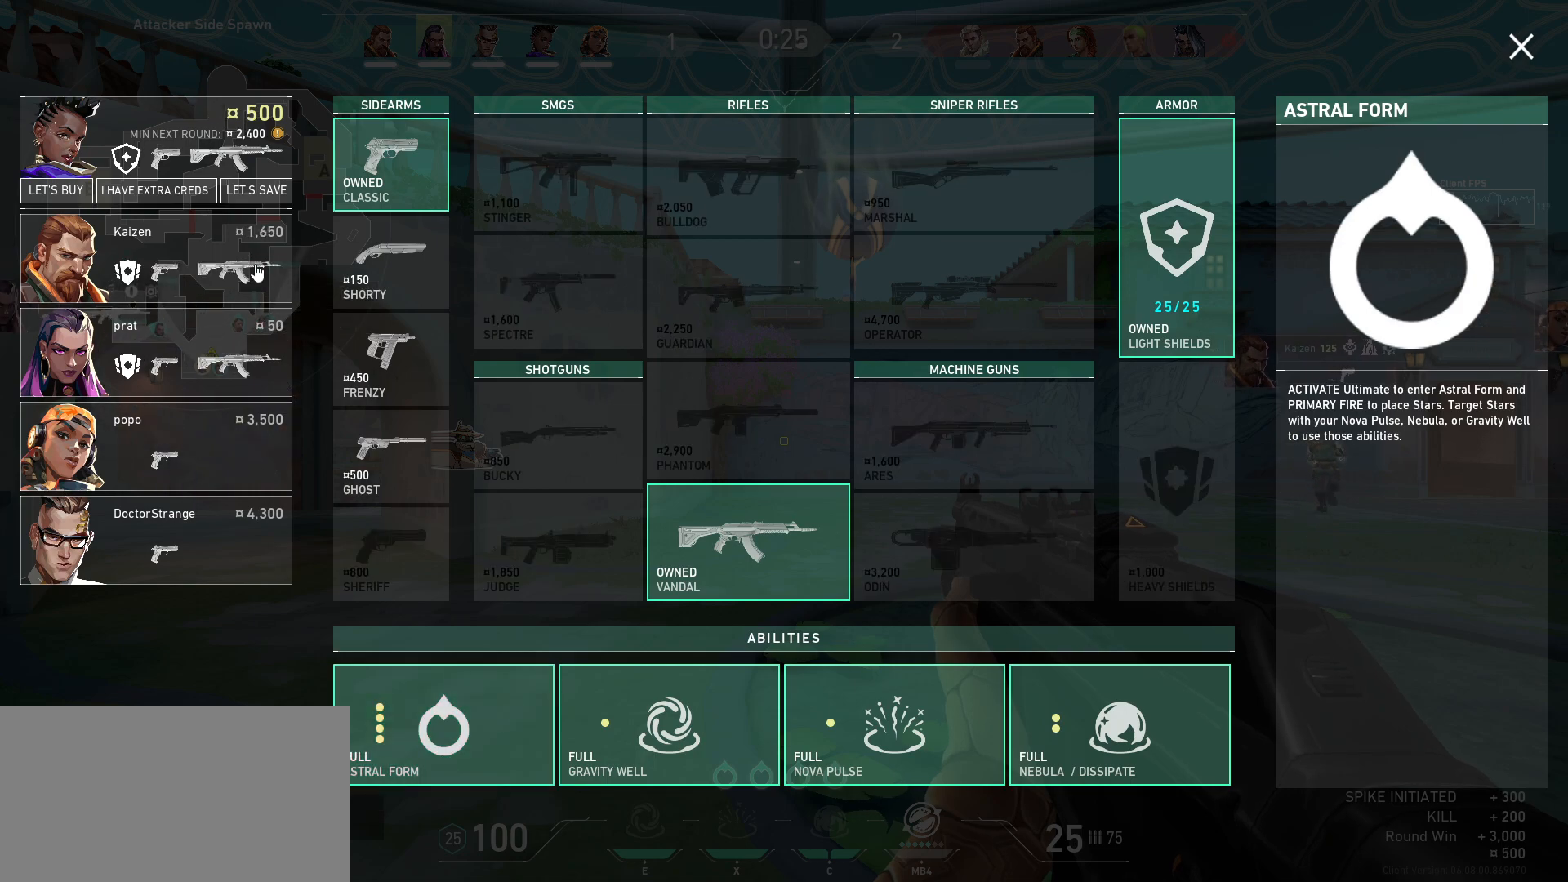
{"keys": ["w"], "mouse": [], "events": [[350, "w", "down"]]}
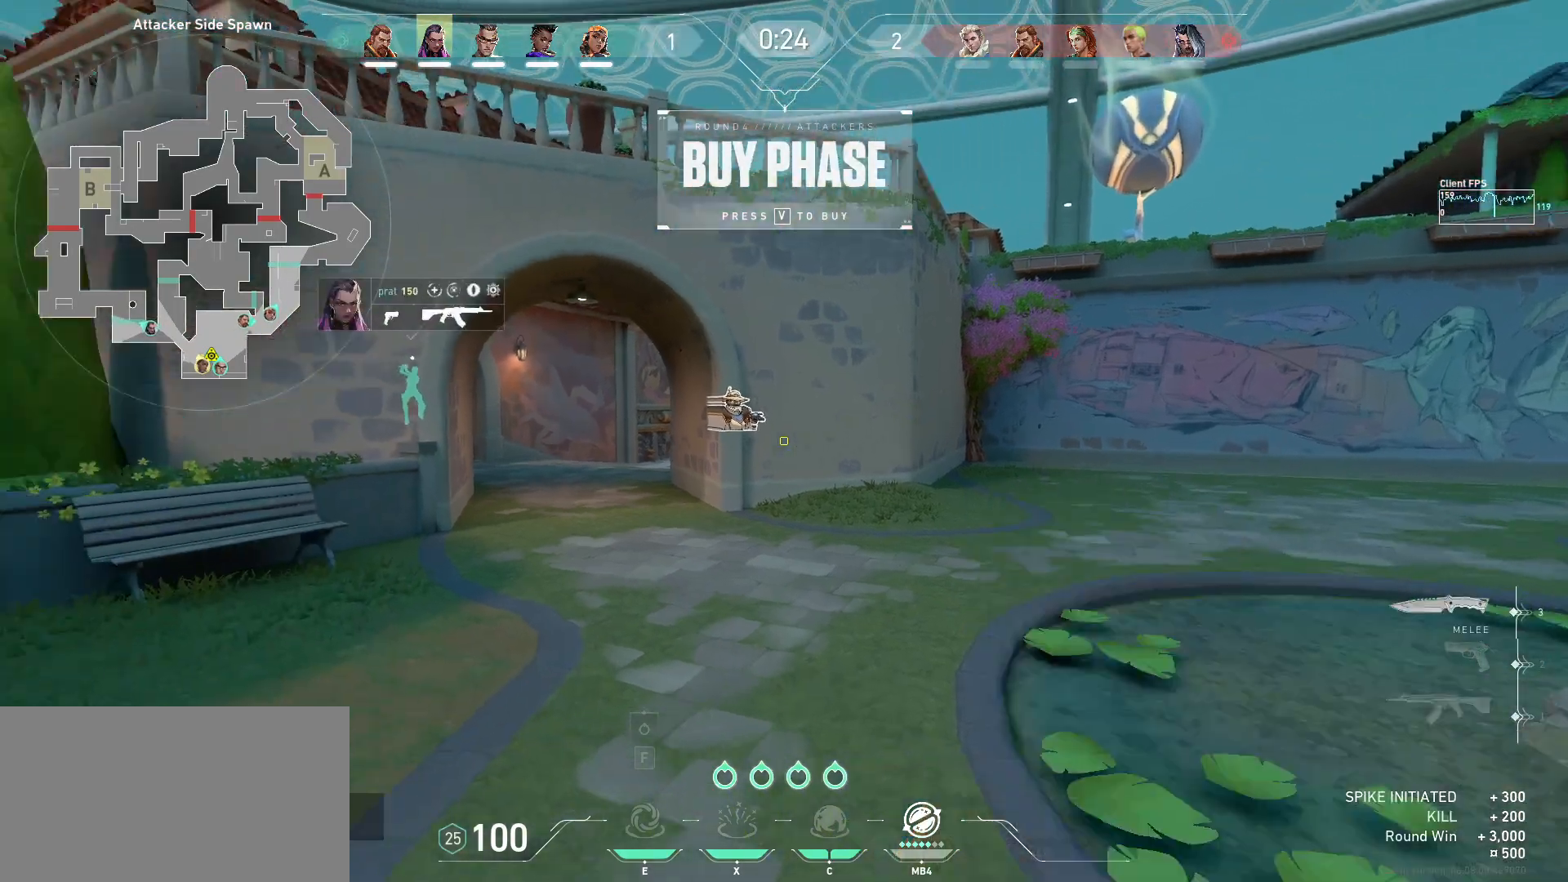
{"keys": ["q", "w"], "mouse": [], "events": [[483, "q", "down"]]}
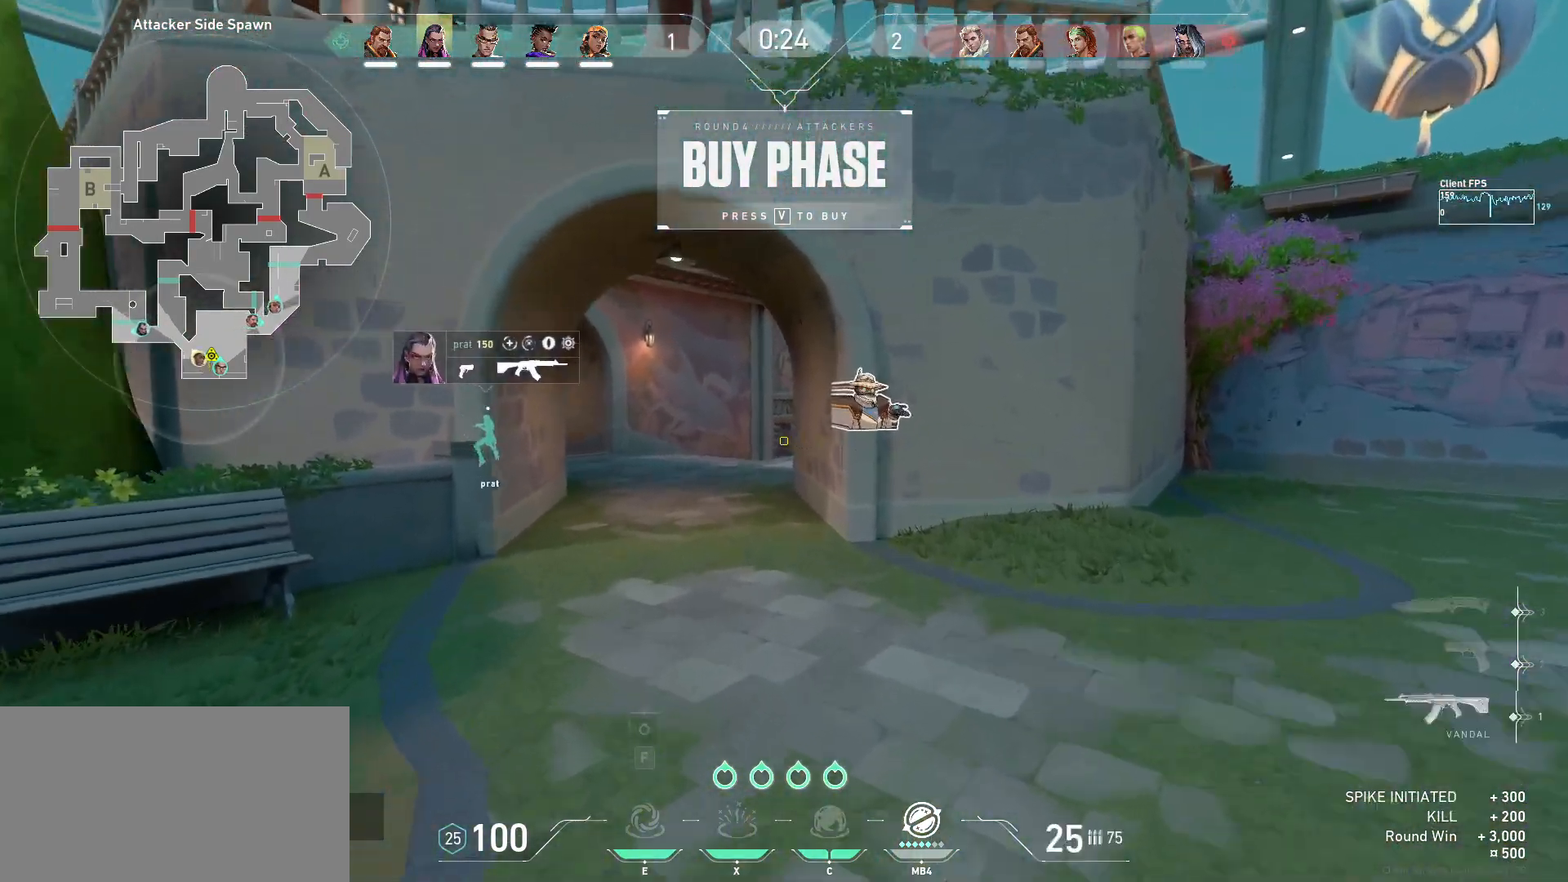
{"keys": ["w"], "mouse": [], "events": [[100, "q", "up"]]}
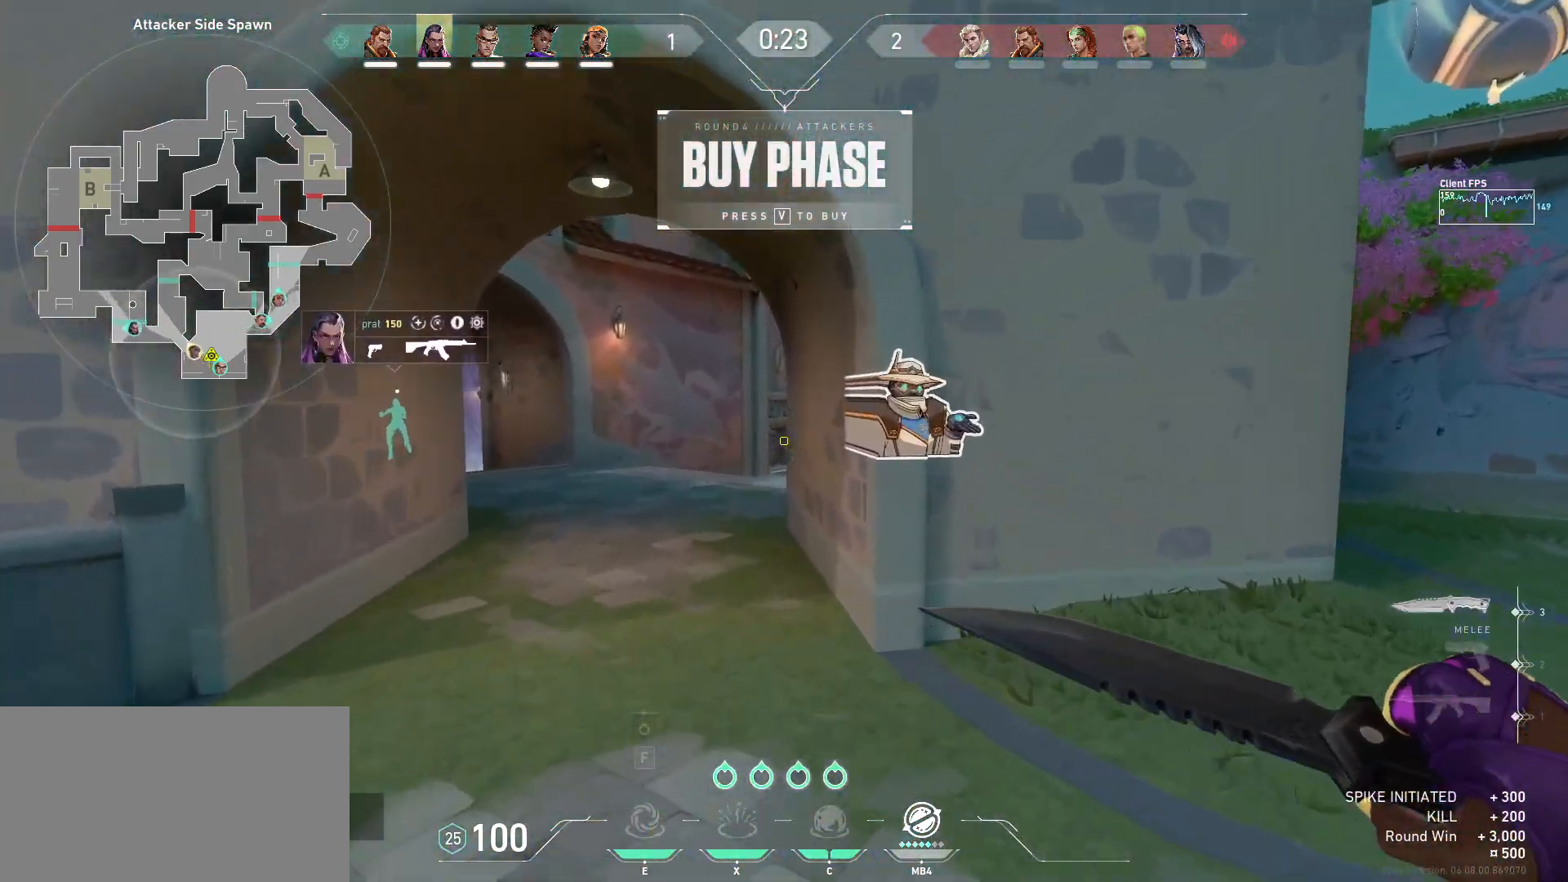
{"keys": ["d", "w"], "mouse": [], "events": [[33, "a", "down"], [167, "w", "up"], [217, "a", "up"], [317, "d", "down"], [417, "w", "down"]]}
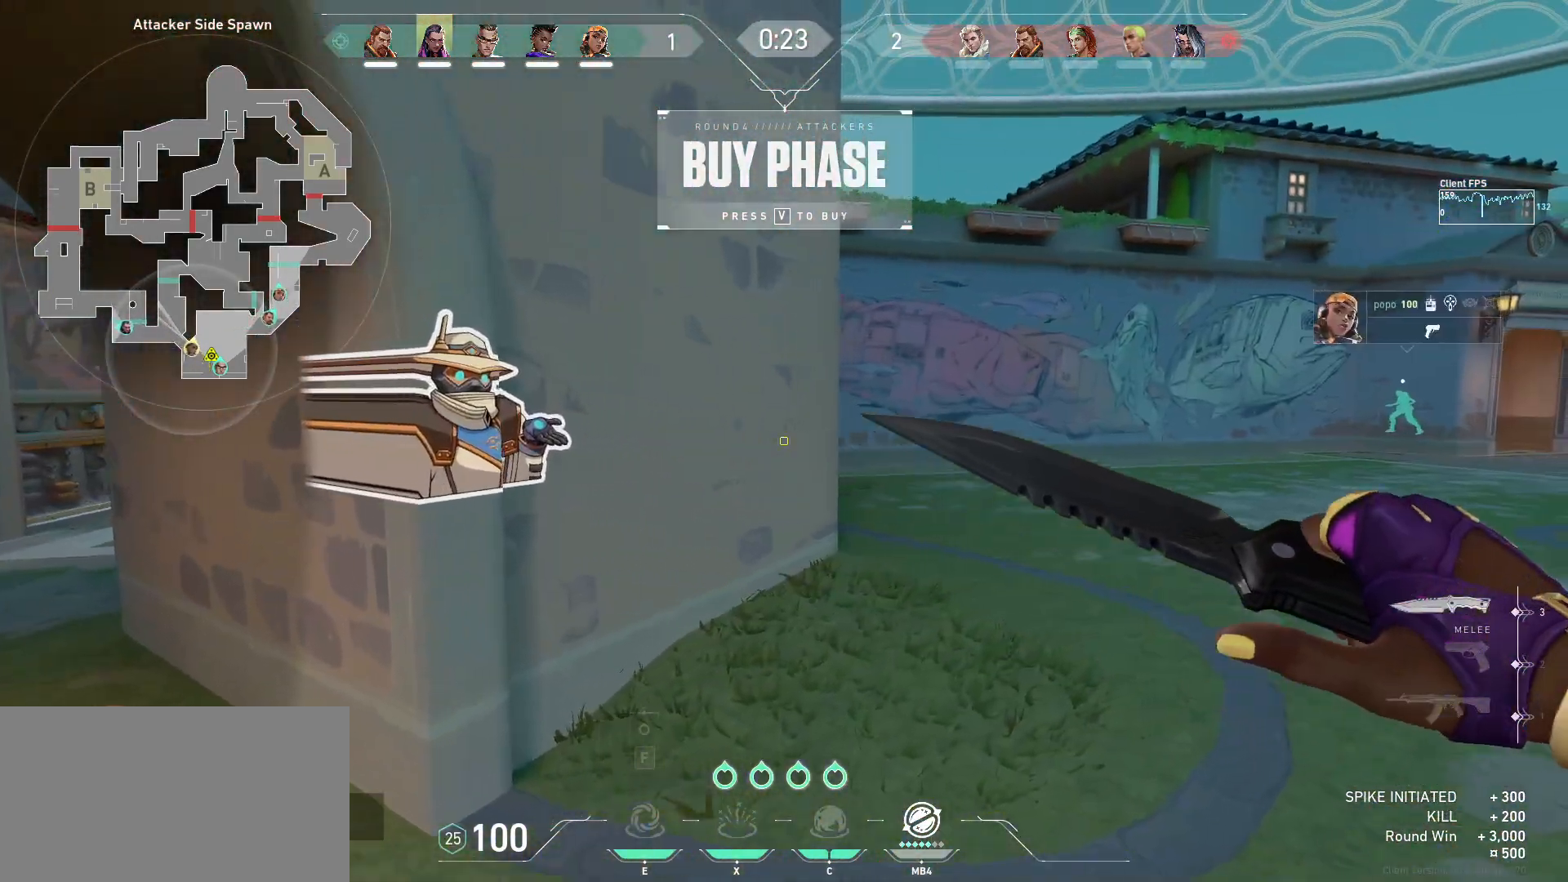
{"keys": ["w"], "mouse": [], "events": [[117, "d", "up"], [200, "mouse_left", "down"], [300, "mouse_left", "up"], [317, "mouse_right", "down"], [367, "mouse_right", "up"]]}
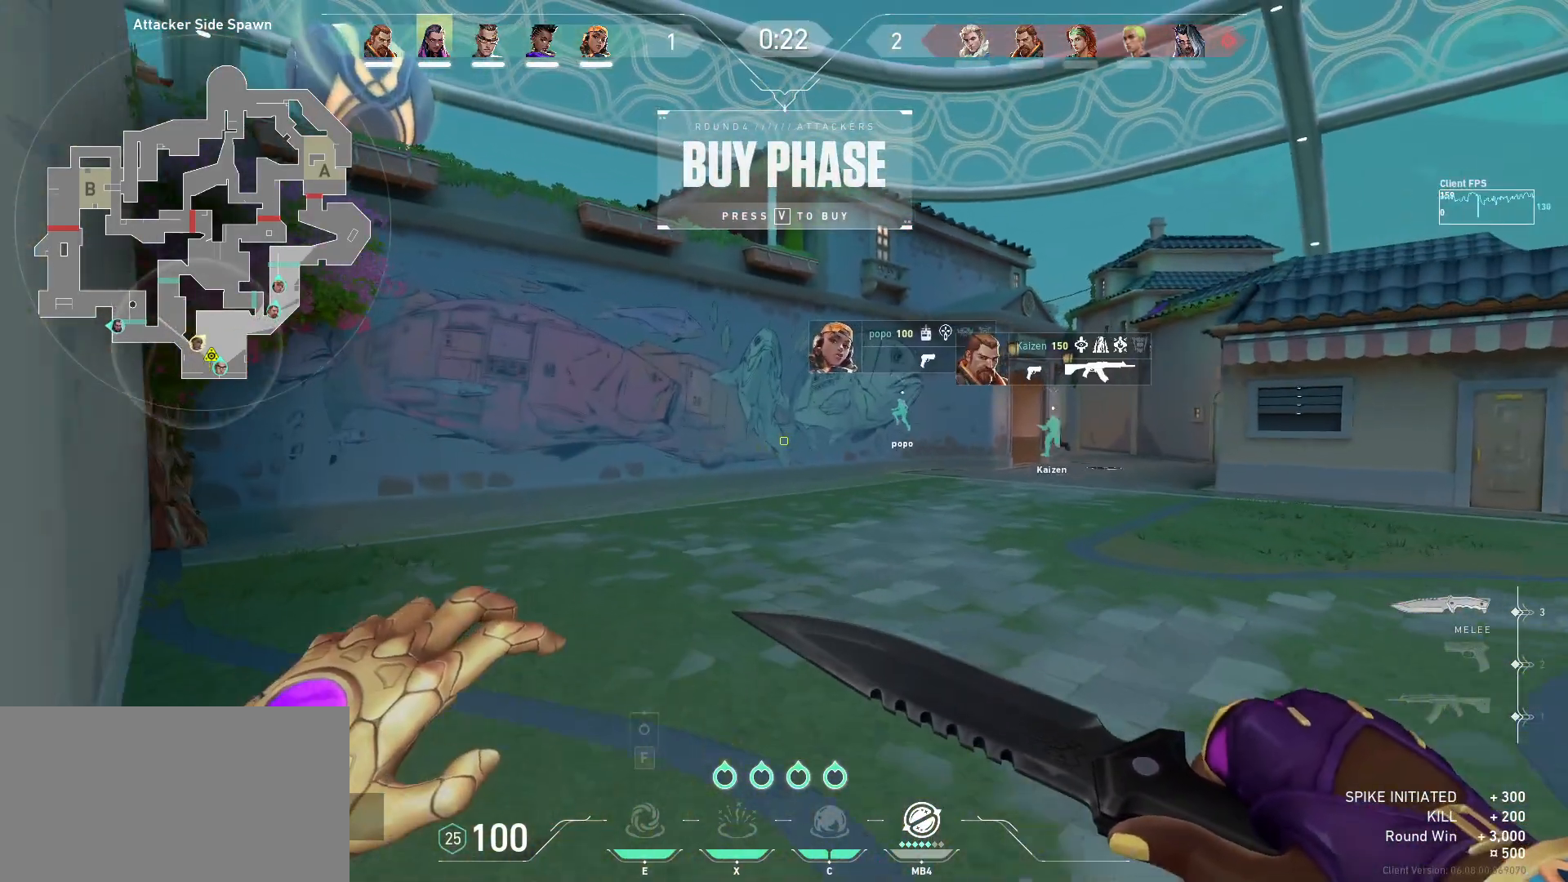
{"keys": [], "mouse": [], "events": [[417, "w", "up"]]}
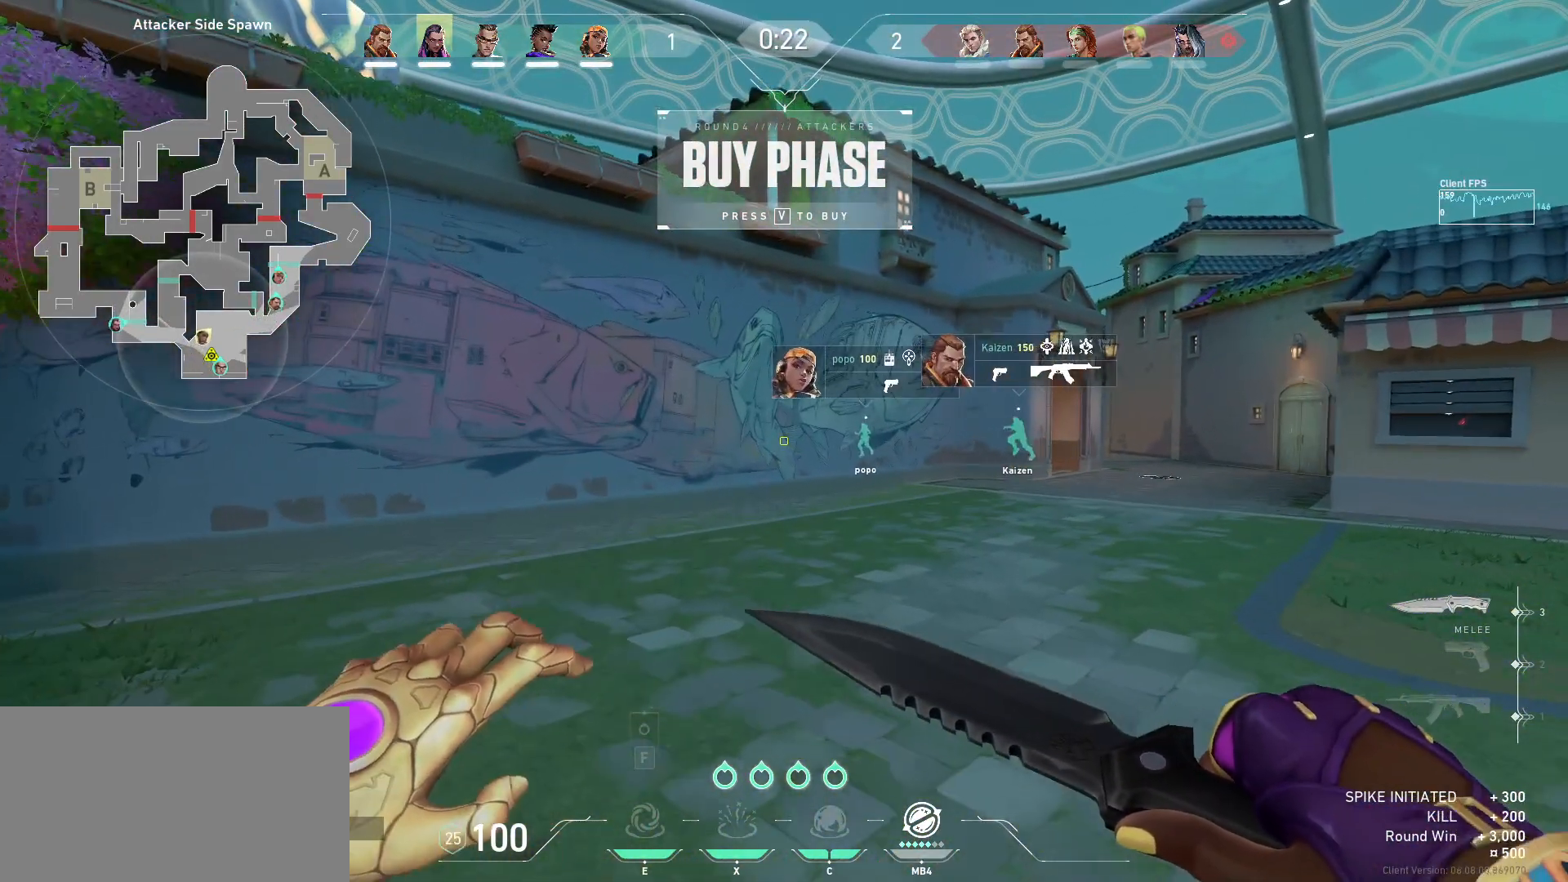
{"keys": [], "mouse": [], "events": []}